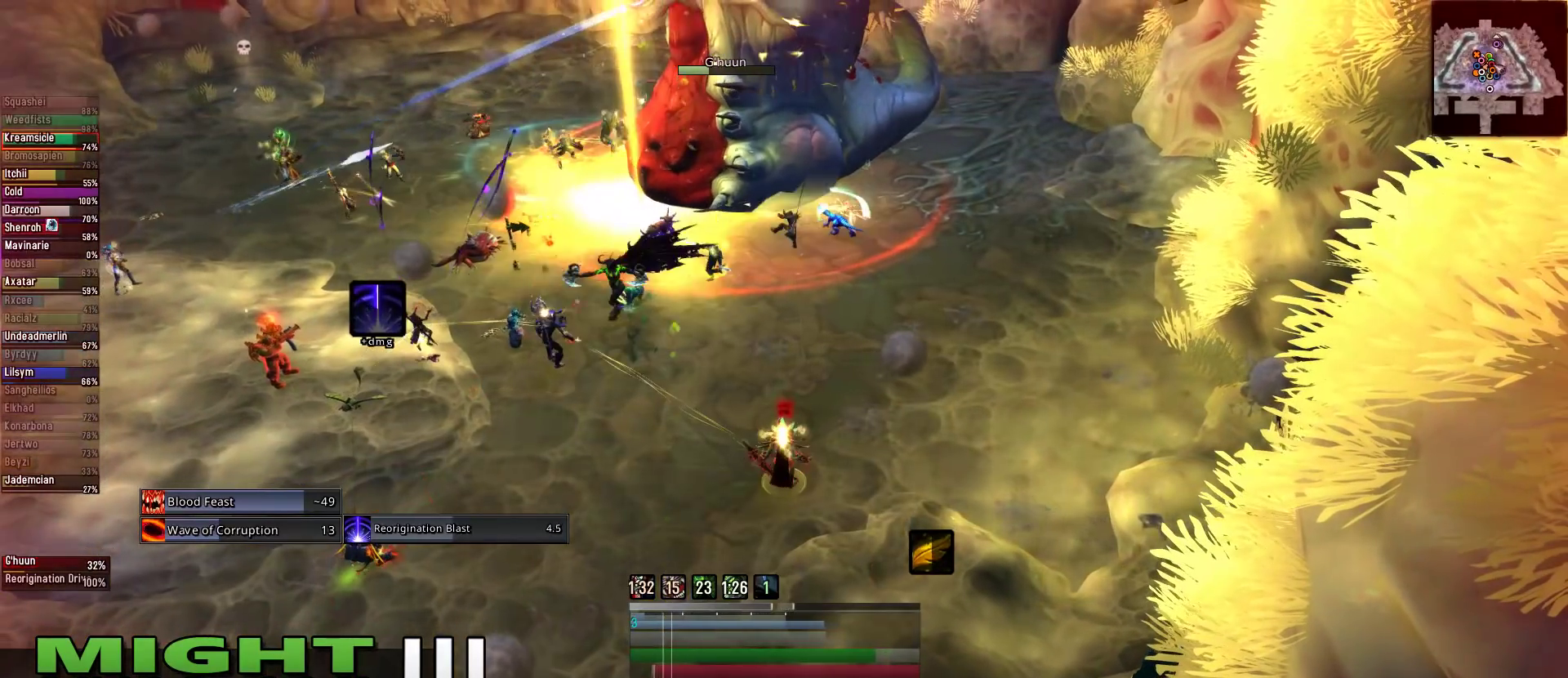
Gameplay with keyboard and mouse; each line is a JSON object with the keys and mouse buttons held at the frame after it. "events" lists presses ("down") and releases ("up") of "1", "2", "3", "4", "5", "a", "alt", "c", "caps_lock", "ctrl", "d", "e", "f", "g", "q", "r", "s", "shift", "space", "t", "tab", "v", "w", "x", "z", "mouse_left", "mouse_wheel" and "mouse_right" between this image and that frame as [ms after this image, input, new state], when the widget could be followed in between. "mouse_left", "mouse_wheel", "mouse_right" = the "left", "wheel", "right" buttons of the "mouse" list. No other keys are recorded. "wheel" means that the mouse wheel is clicked or scrolled. Not read: mouse_move.
{"keys": [], "mouse": ["right"], "events": [[22, "2", "down"], [67, "2", "up"], [156, "3", "down"], [245, "3", "up"], [400, "3", "down"], [489, "3", "up"]]}
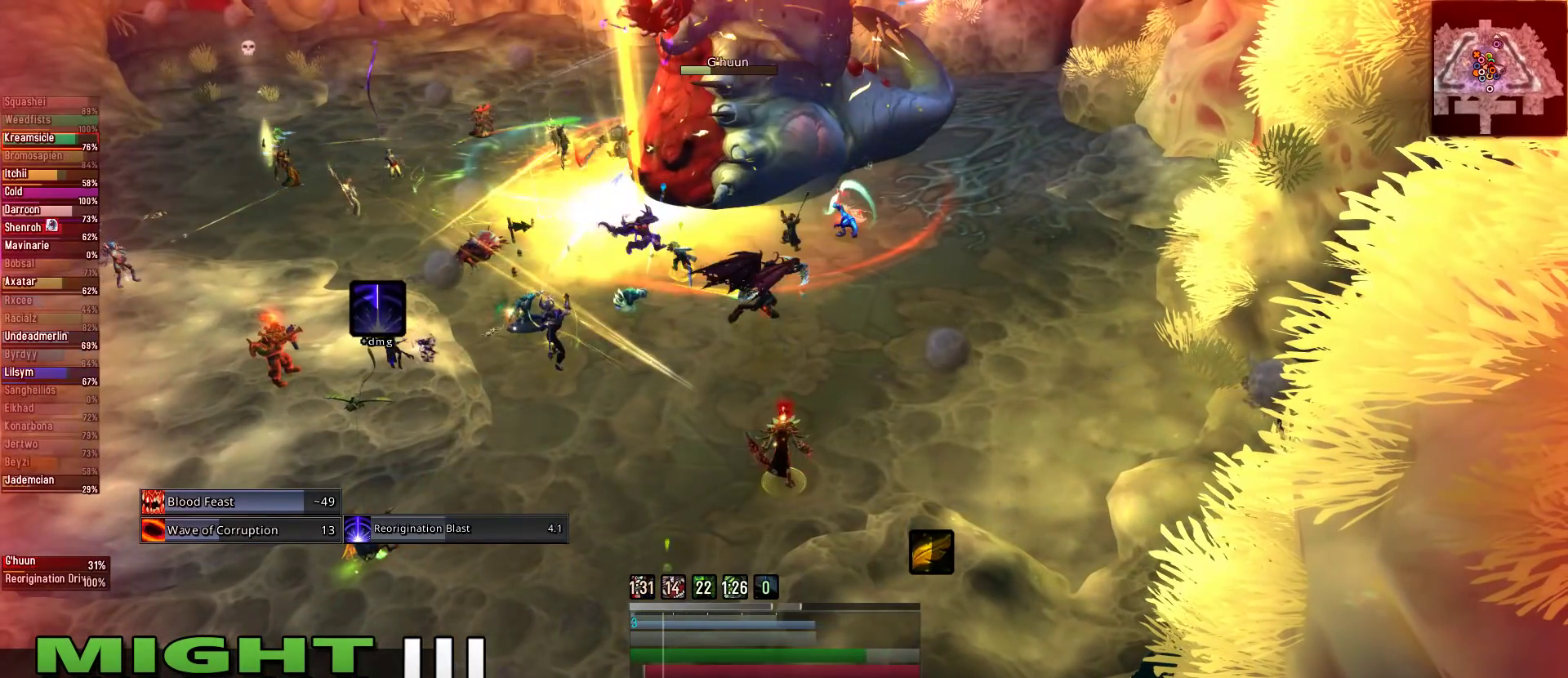
{"keys": [], "mouse": ["right"], "events": []}
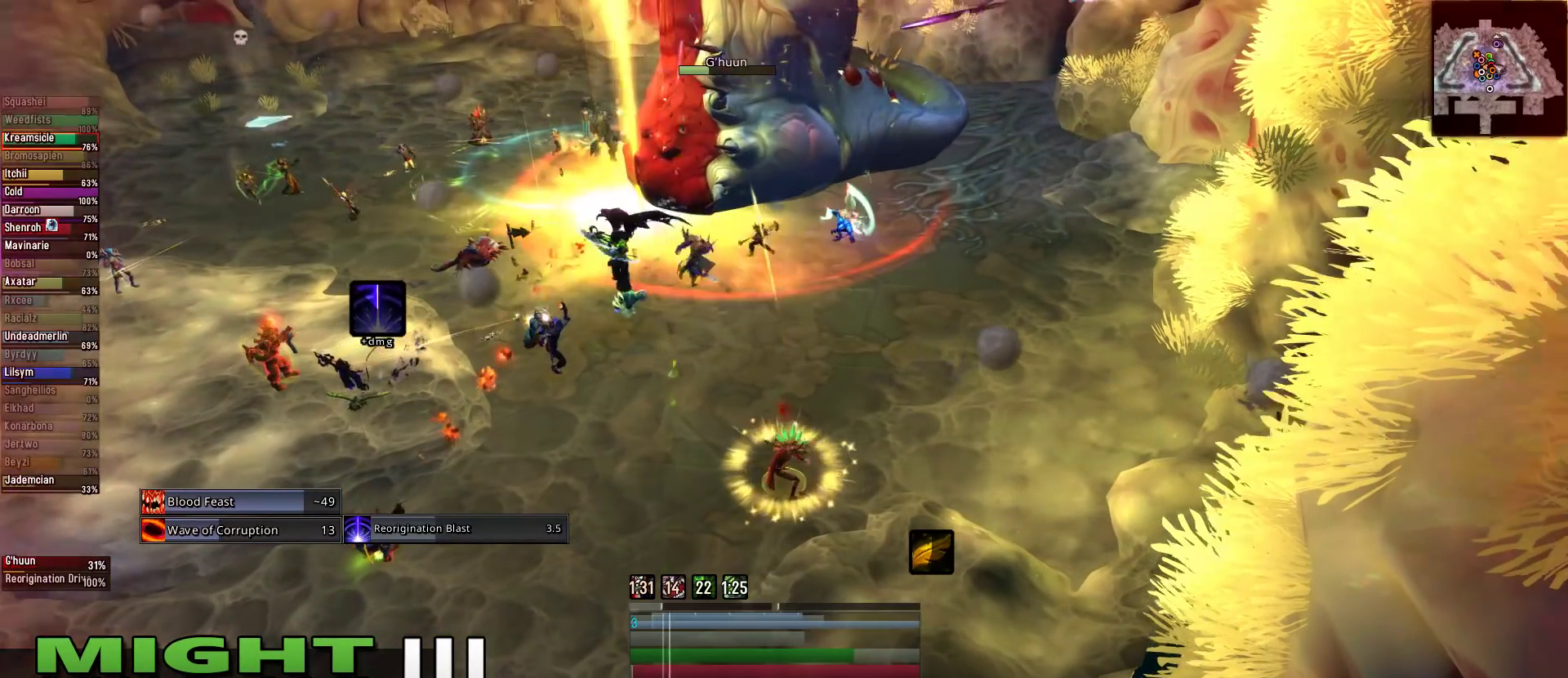
{"keys": ["2"], "mouse": ["right"], "events": [[178, "2", "down"], [333, "2", "up"], [422, "2", "down"]]}
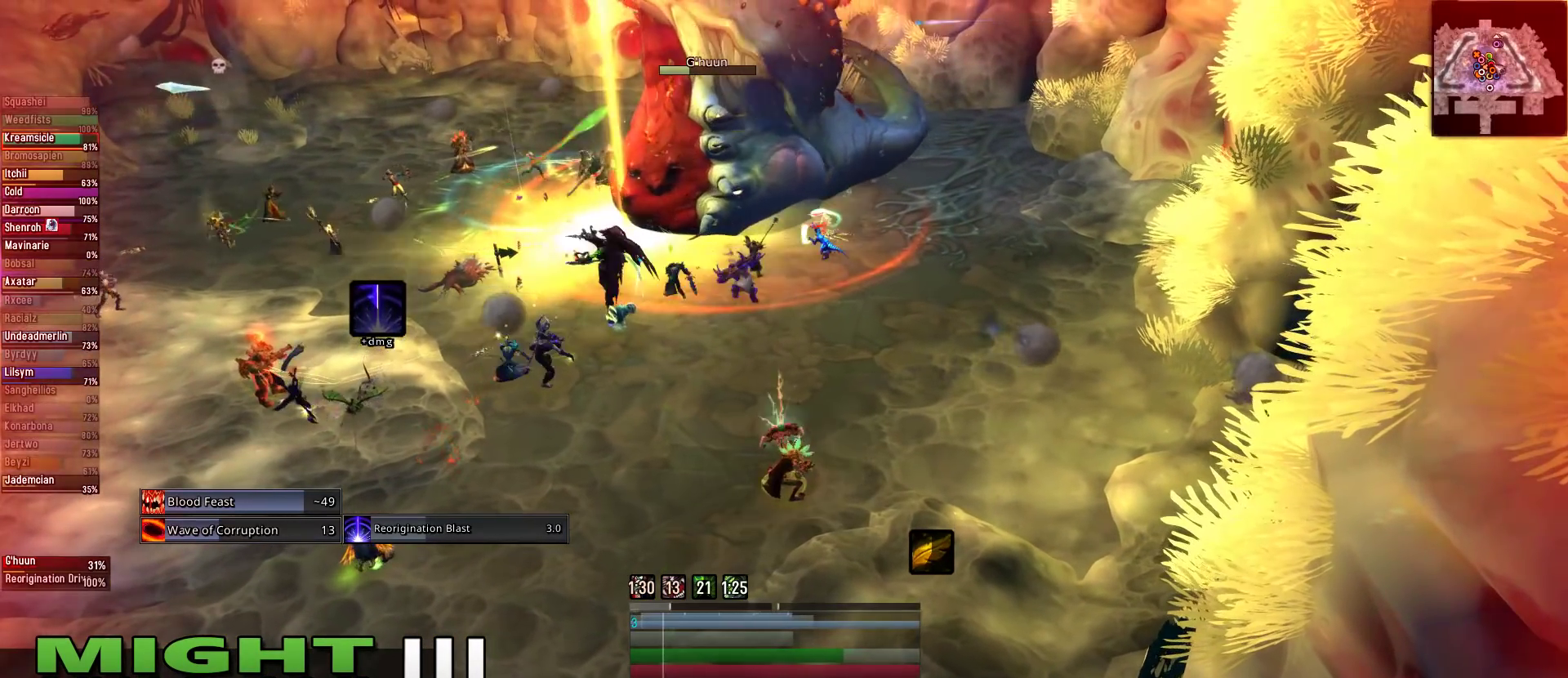
{"keys": [], "mouse": ["right"], "events": [[22, "2", "up"], [156, "2", "down"], [267, "2", "up"], [356, "2", "down"], [489, "2", "up"]]}
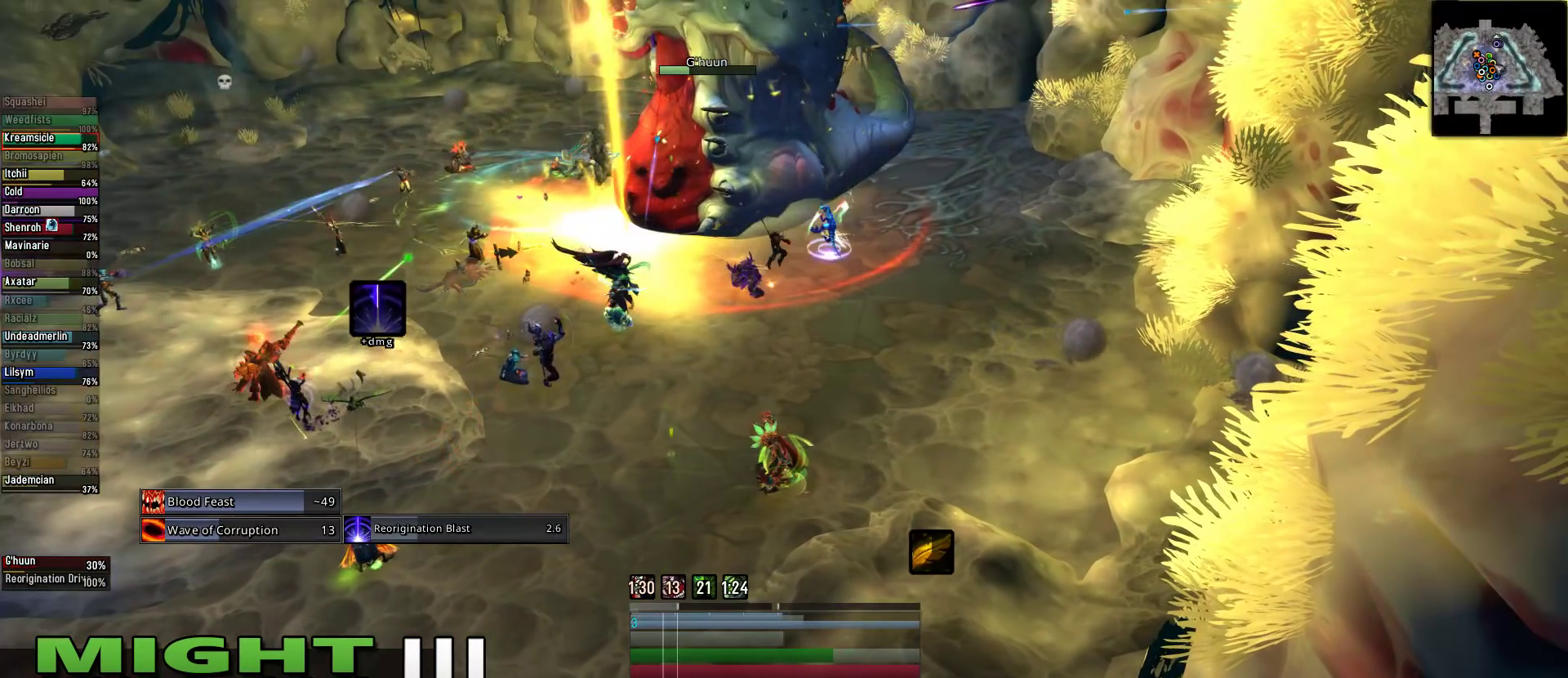
{"keys": [], "mouse": [], "events": [[311, "mouse_right", "up"]]}
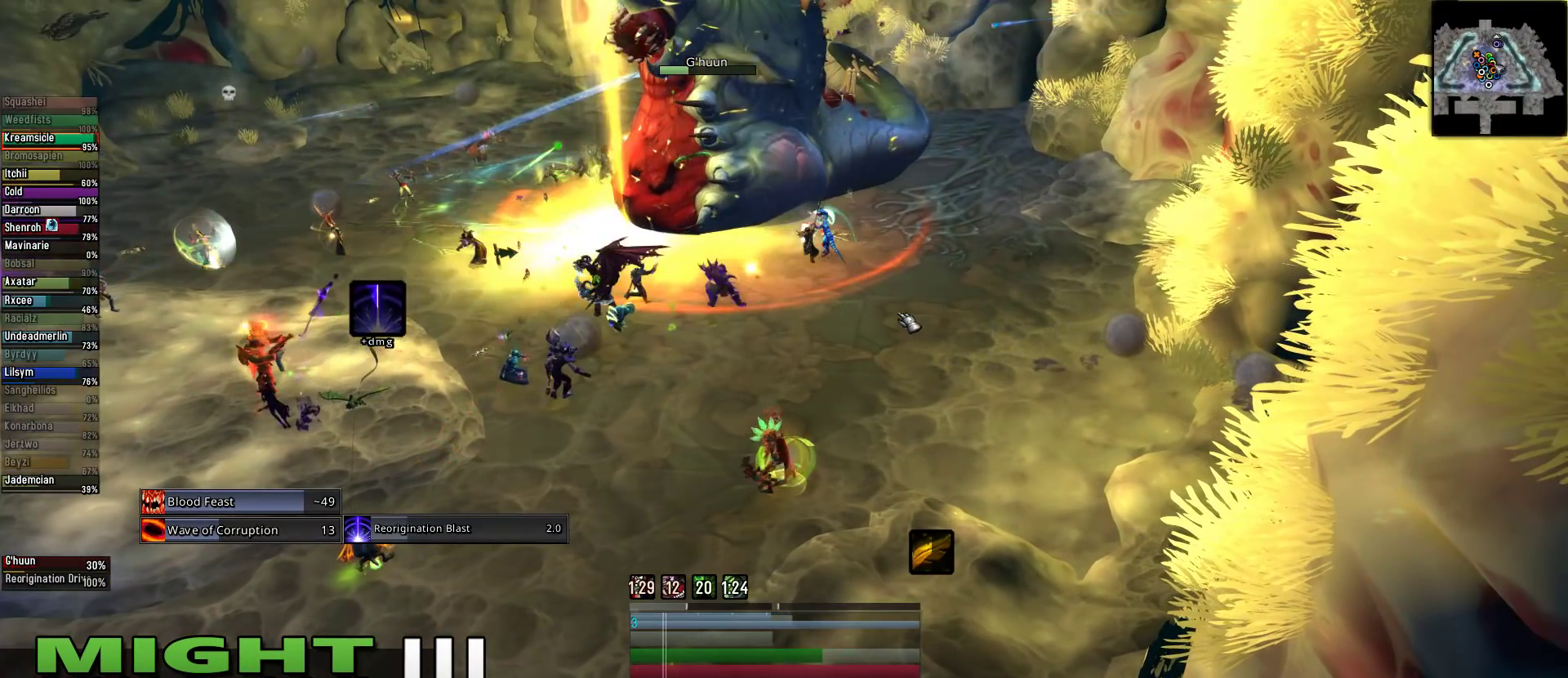
{"keys": ["s"], "mouse": [], "events": [[111, "mouse_wheel", "down"], [289, "s", "down"], [378, "mouse_wheel", "up"]]}
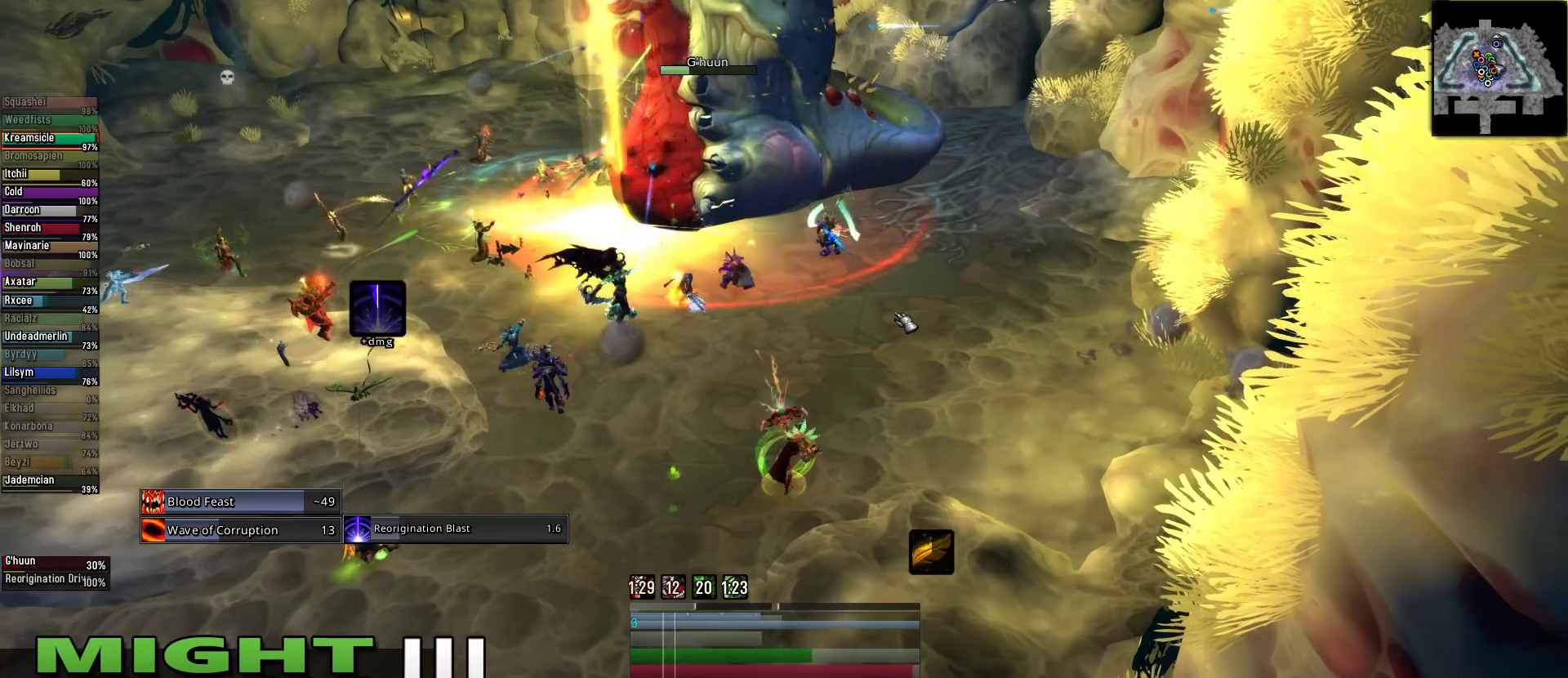
{"keys": ["4"], "mouse": [], "events": [[22, "e", "down"], [156, "s", "up"], [200, "e", "up"], [489, "4", "down"]]}
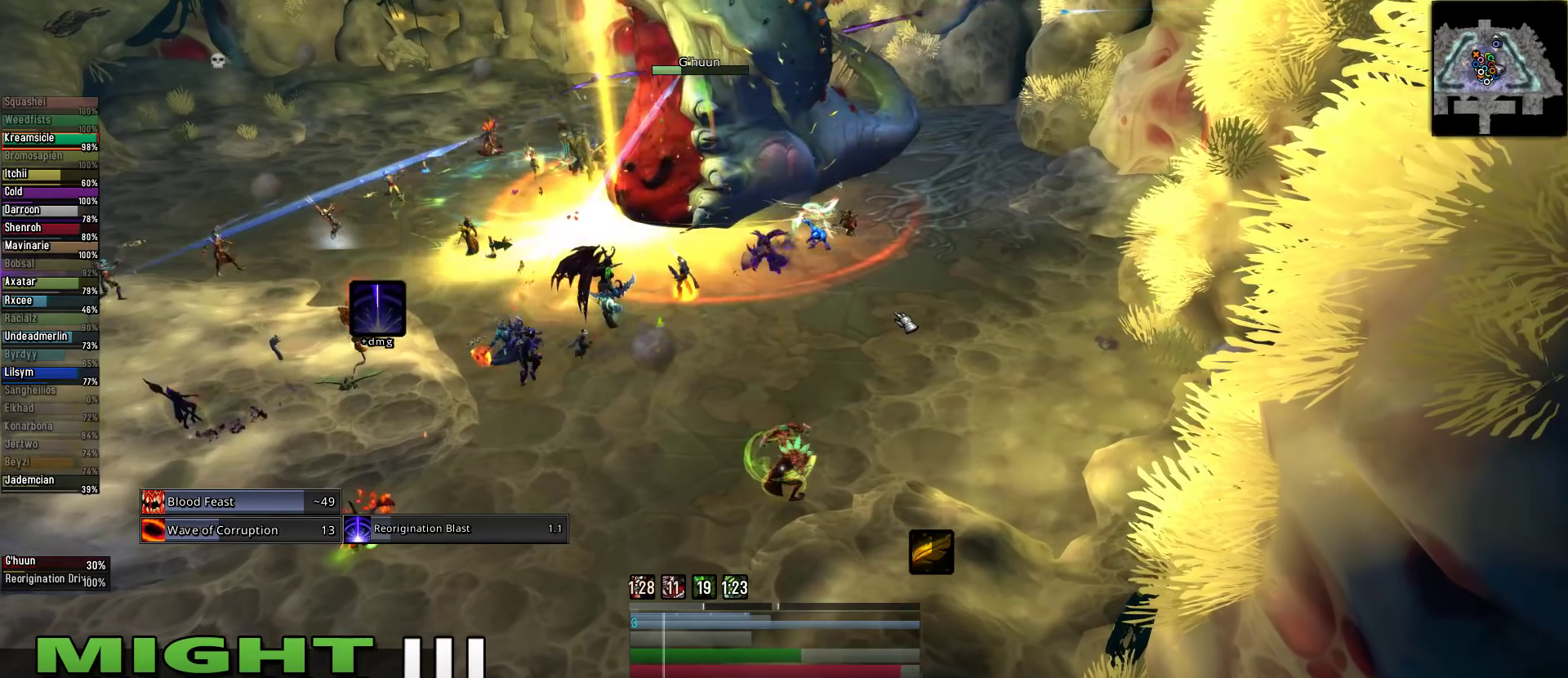
{"keys": [], "mouse": [], "events": [[89, "4", "up"], [222, "4", "down"], [311, "4", "up"], [422, "4", "down"], [511, "4", "up"]]}
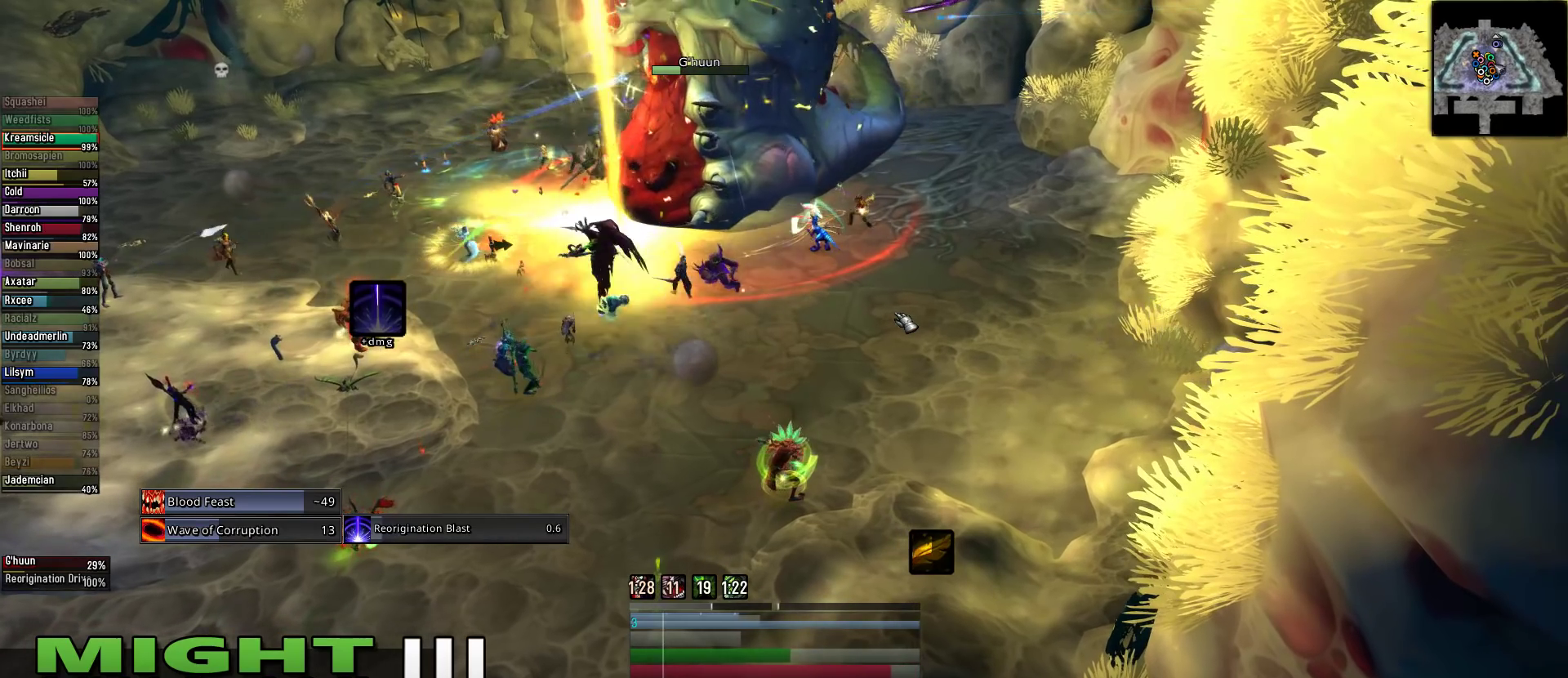
{"keys": ["q"], "mouse": ["right"], "events": [[45, "mouse_right", "down"], [222, "s", "down"], [378, "q", "down"], [467, "s", "up"]]}
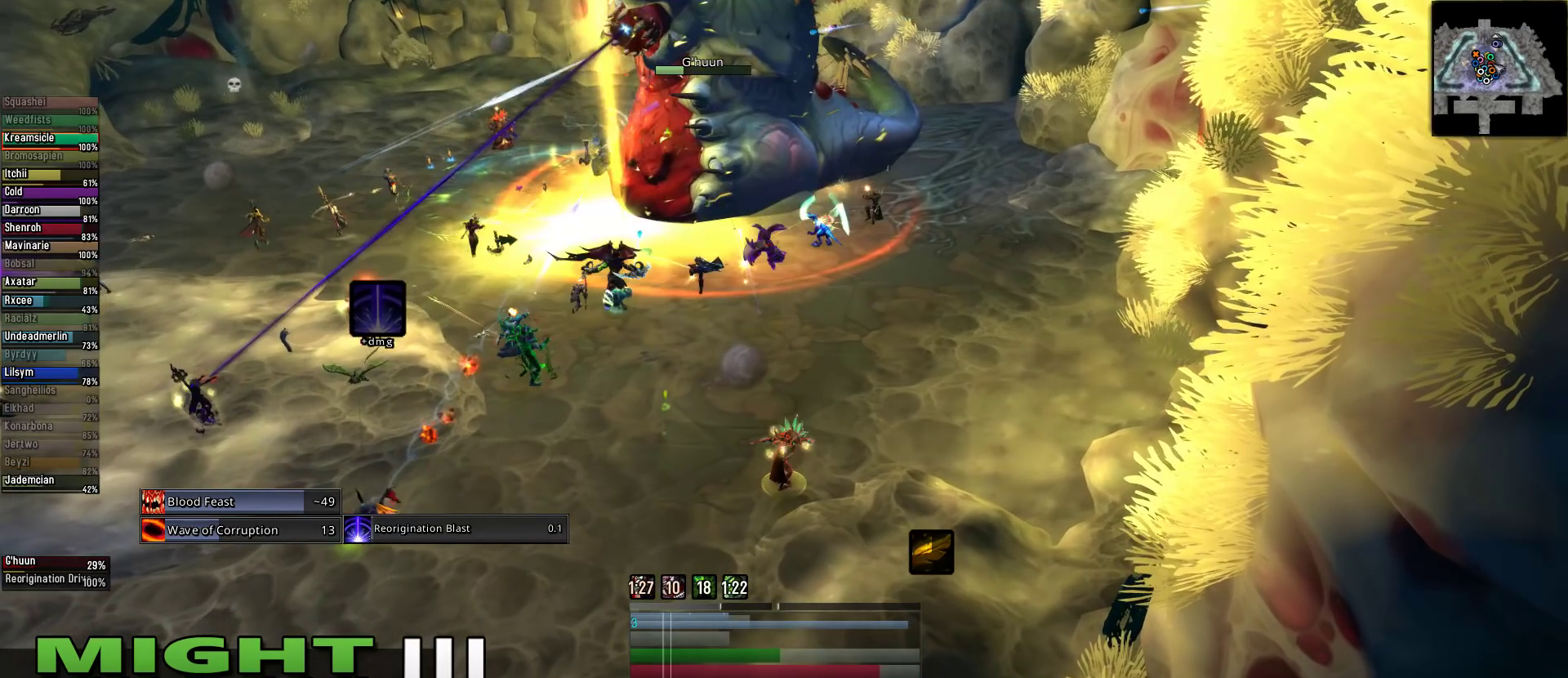
{"keys": [], "mouse": ["right"], "events": [[356, "q", "up"]]}
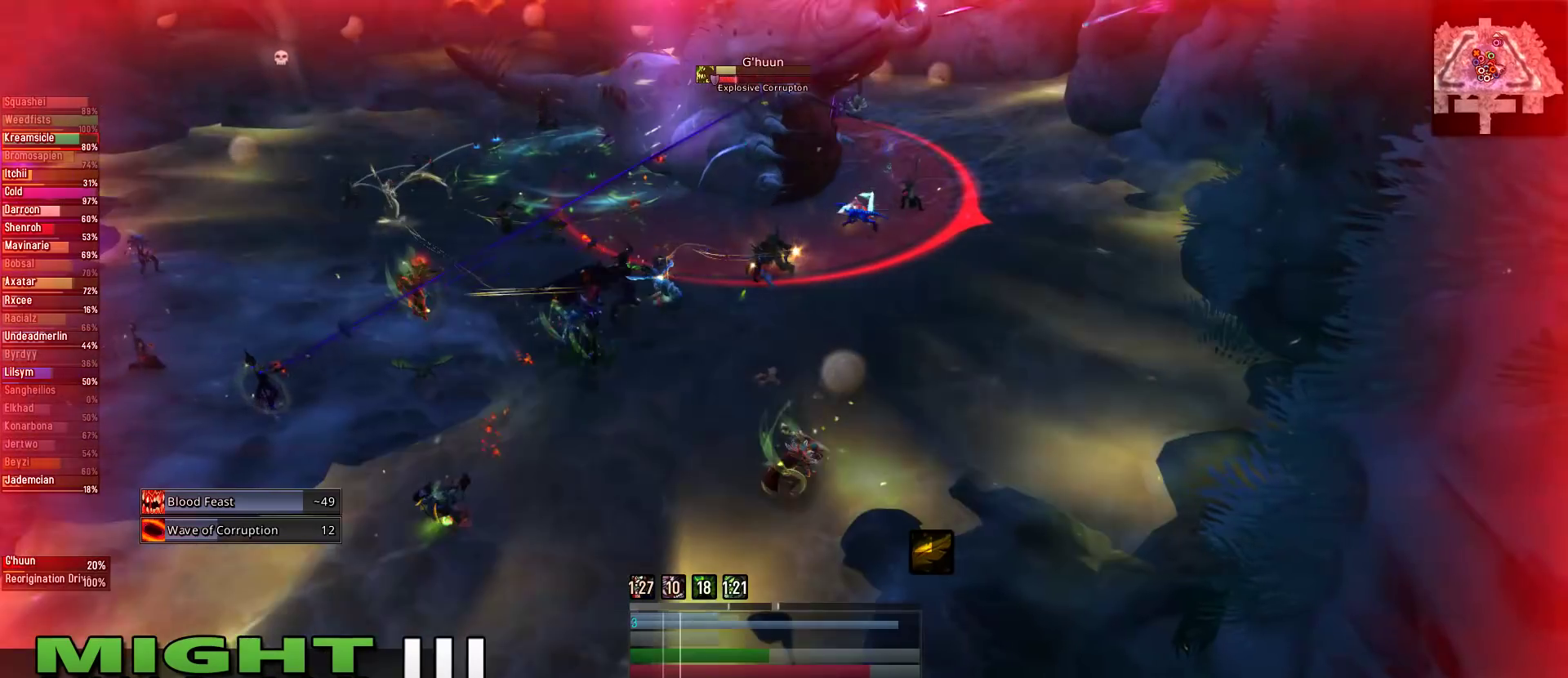
{"keys": ["2"], "mouse": ["left", "right"], "events": [[67, "2", "down"], [178, "2", "up"], [267, "2", "down"], [356, "mouse_left", "down"], [400, "2", "up"], [489, "2", "down"]]}
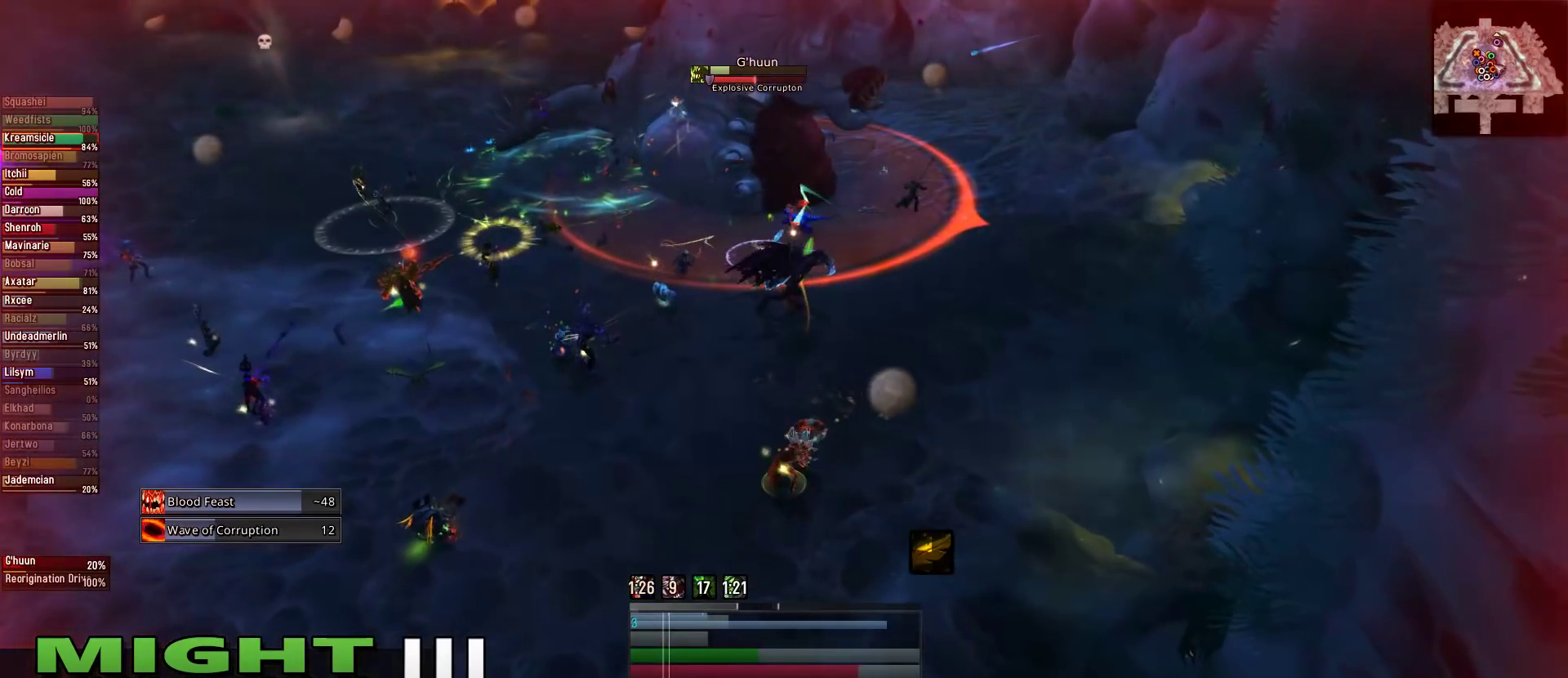
{"keys": ["2"], "mouse": ["right"], "events": [[44, "mouse_left", "up"], [111, "2", "up"], [244, "2", "down"], [333, "2", "up"], [422, "2", "down"]]}
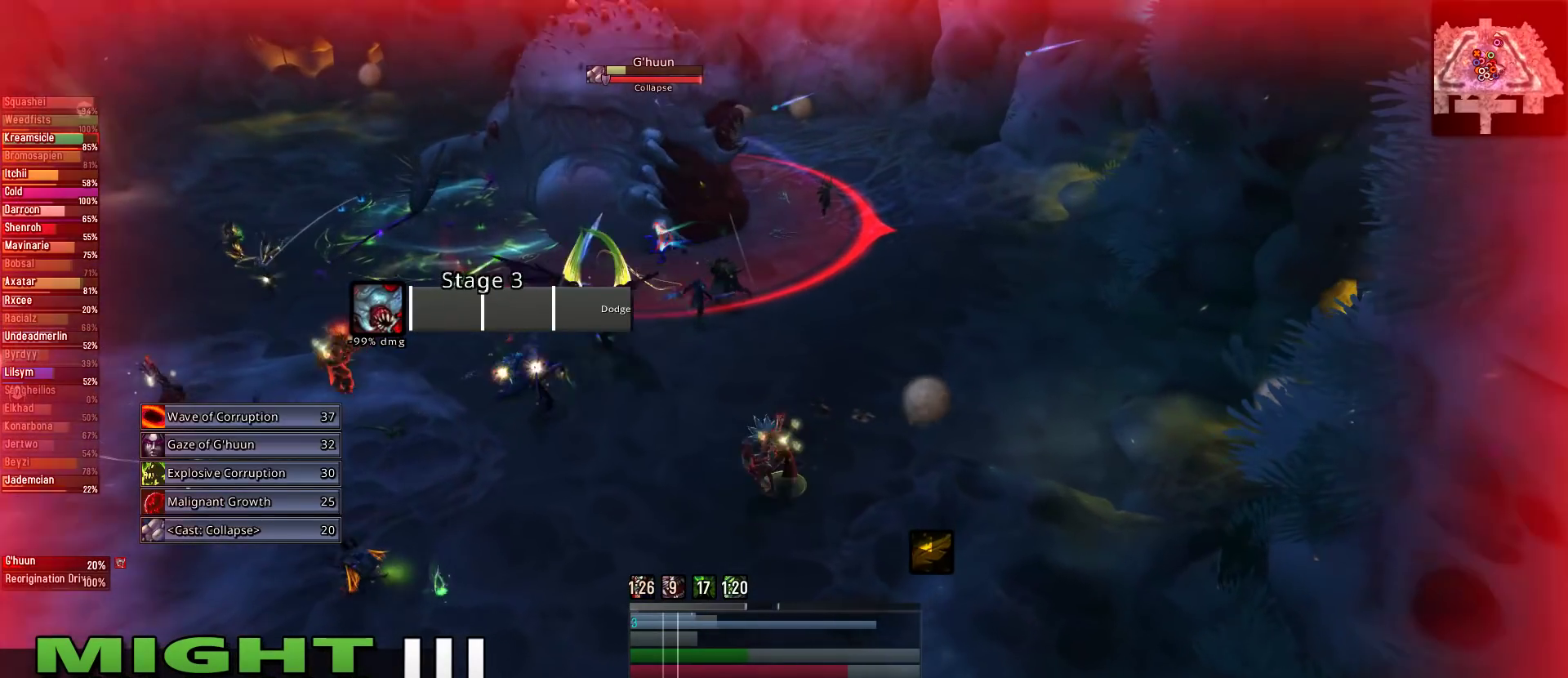
{"keys": [], "mouse": ["right"], "events": [[22, "2", "up"], [111, "2", "down"], [245, "2", "up"], [245, "e", "down"], [245, "mouse_left", "down"], [445, "e", "up"], [445, "mouse_left", "up"]]}
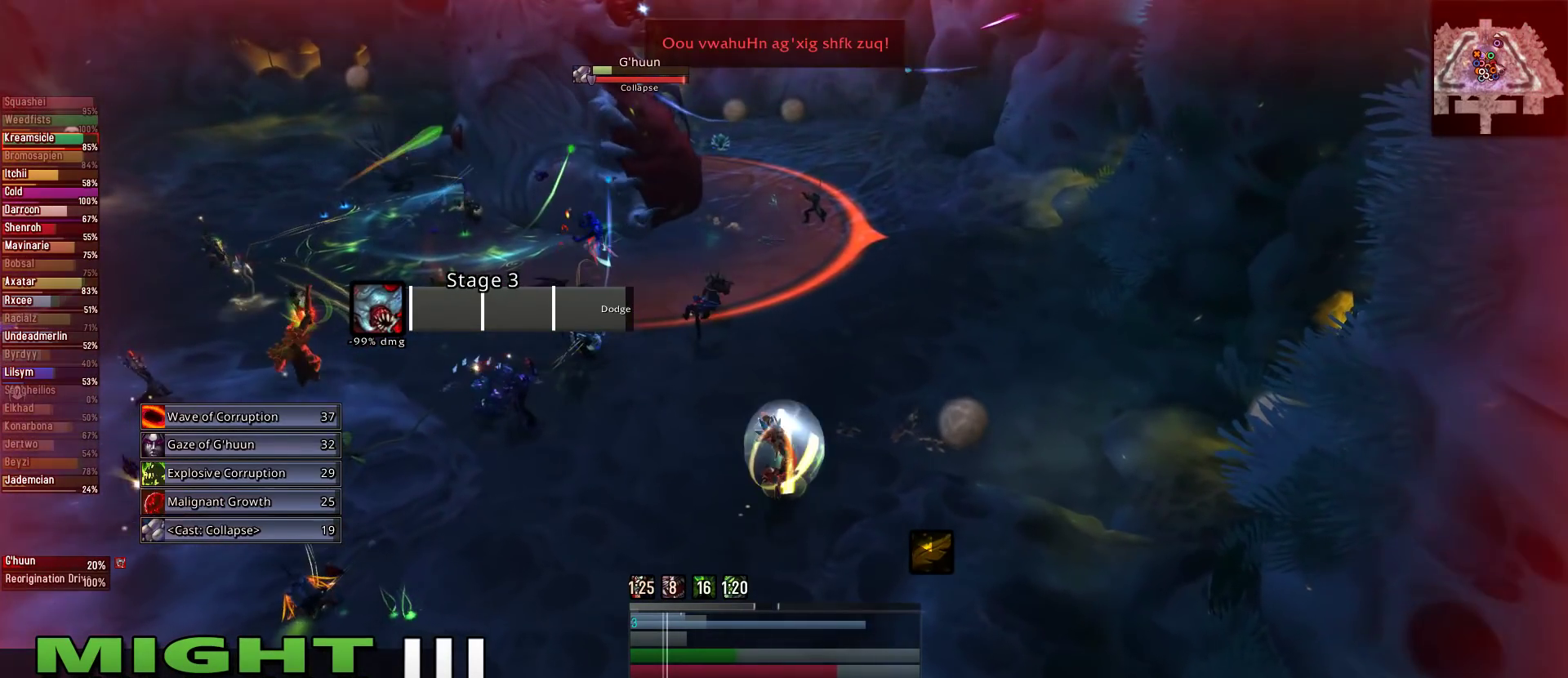
{"keys": [], "mouse": ["right"], "events": []}
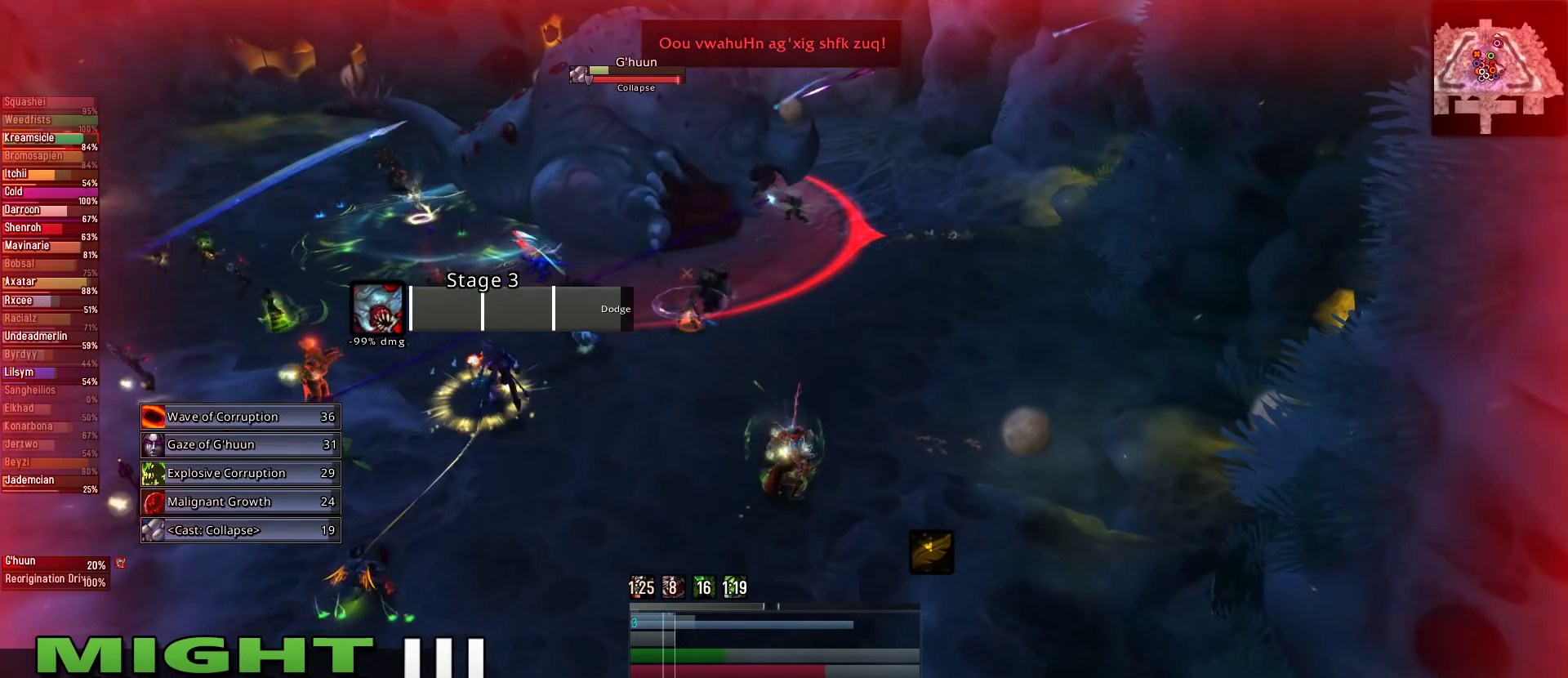
{"keys": [], "mouse": [], "events": [[289, "mouse_right", "up"], [378, "3", "down"], [467, "3", "up"]]}
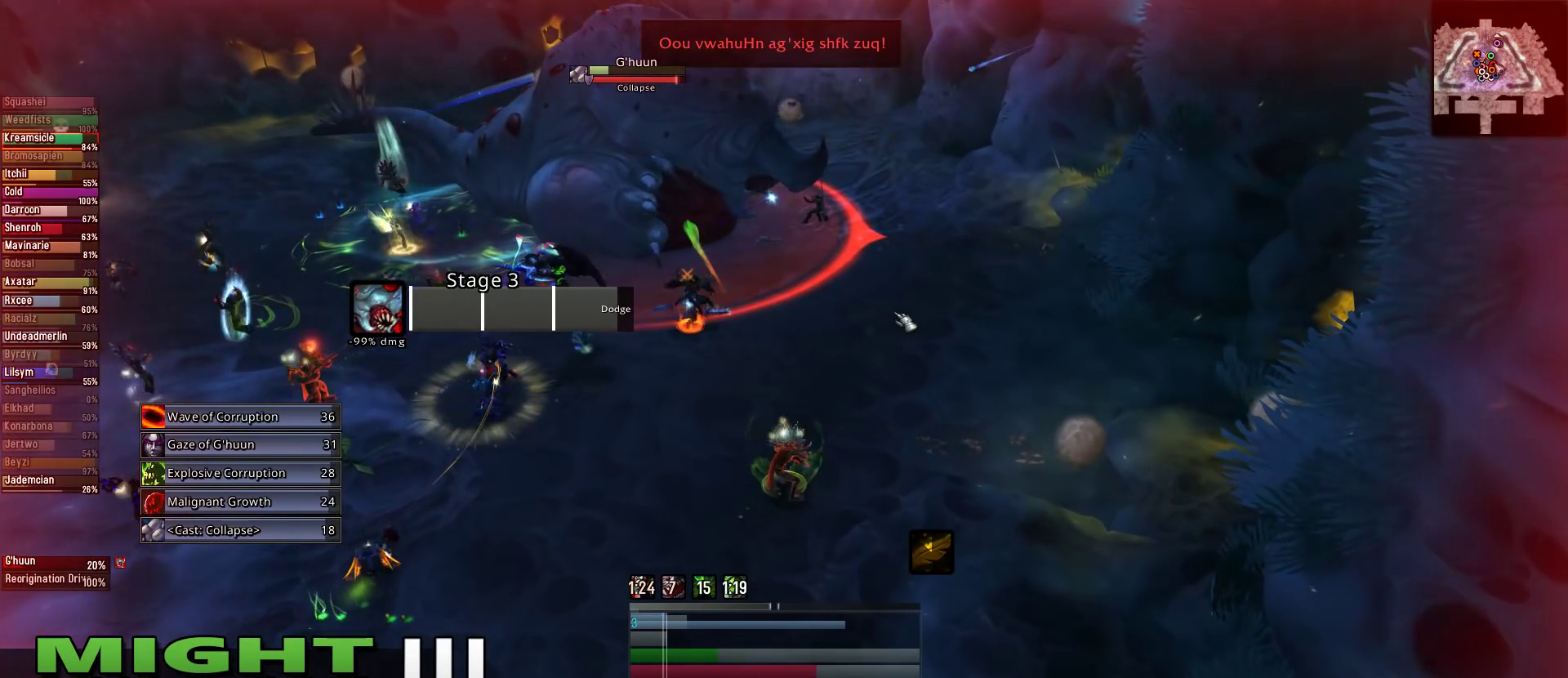
{"keys": [], "mouse": [], "events": [[67, "3", "down"], [156, "3", "up"]]}
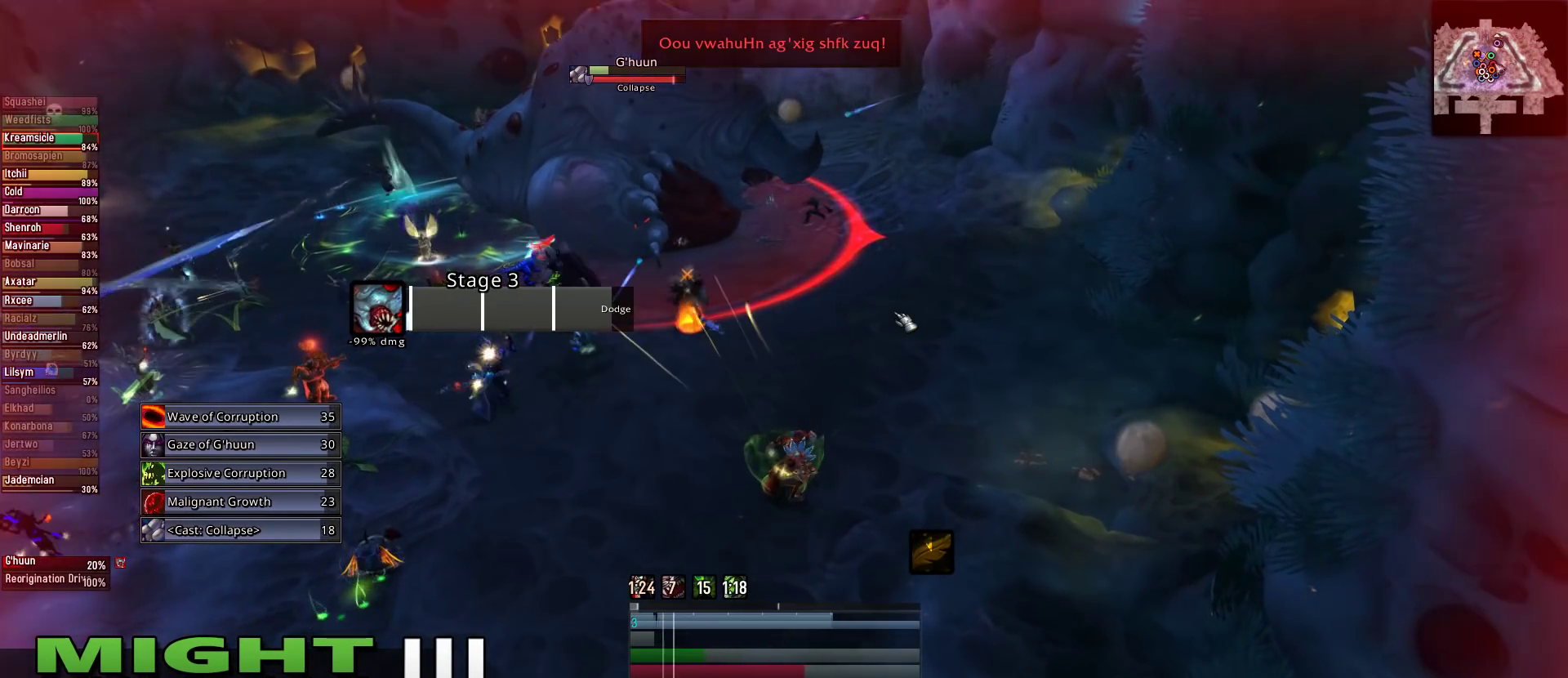
{"keys": [], "mouse": ["wheel"], "events": [[445, "mouse_wheel", "down"]]}
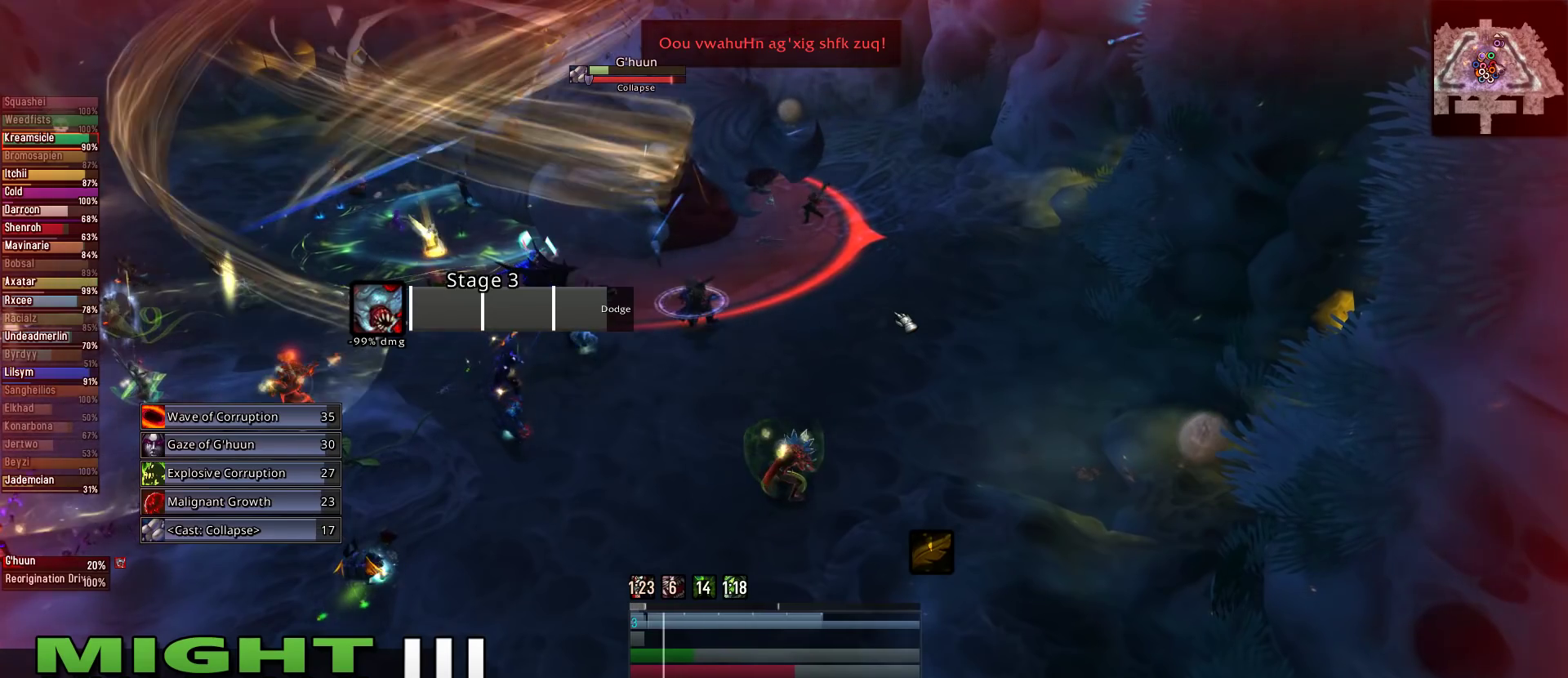
{"keys": [], "mouse": [], "events": [[111, "mouse_wheel", "up"], [200, "mouse_wheel", "down"], [289, "mouse_wheel", "up"]]}
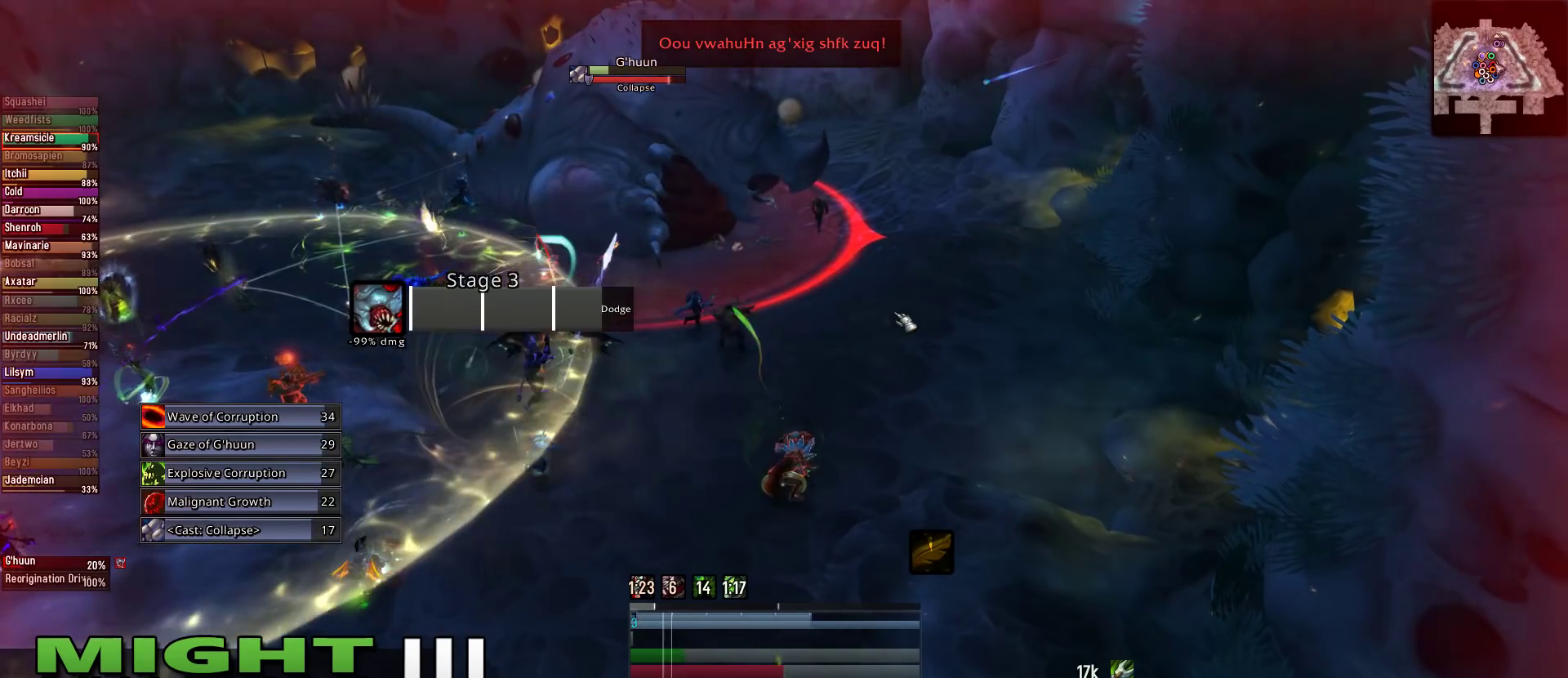
{"keys": [], "mouse": [], "events": [[289, "2", "down"], [445, "2", "up"]]}
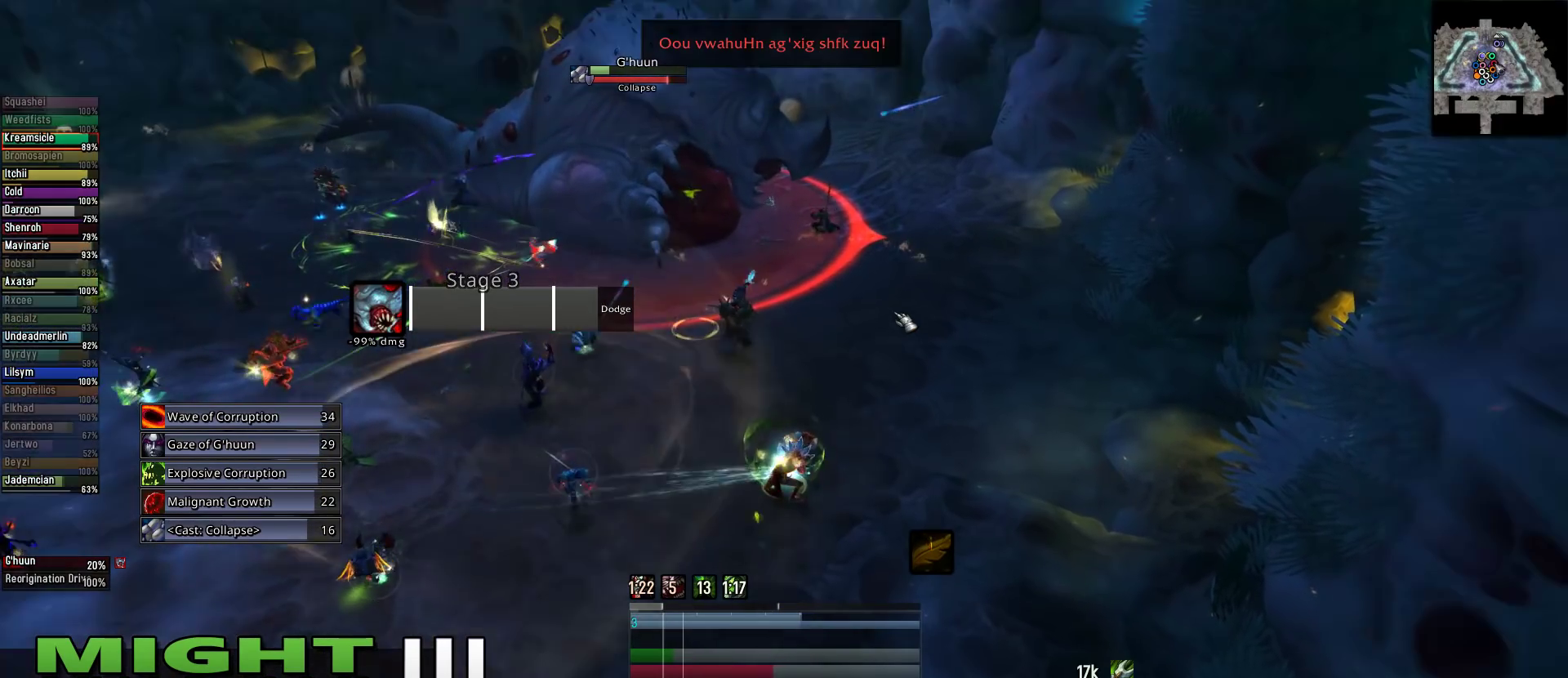
{"keys": ["e"], "mouse": [], "events": [[311, "e", "down"]]}
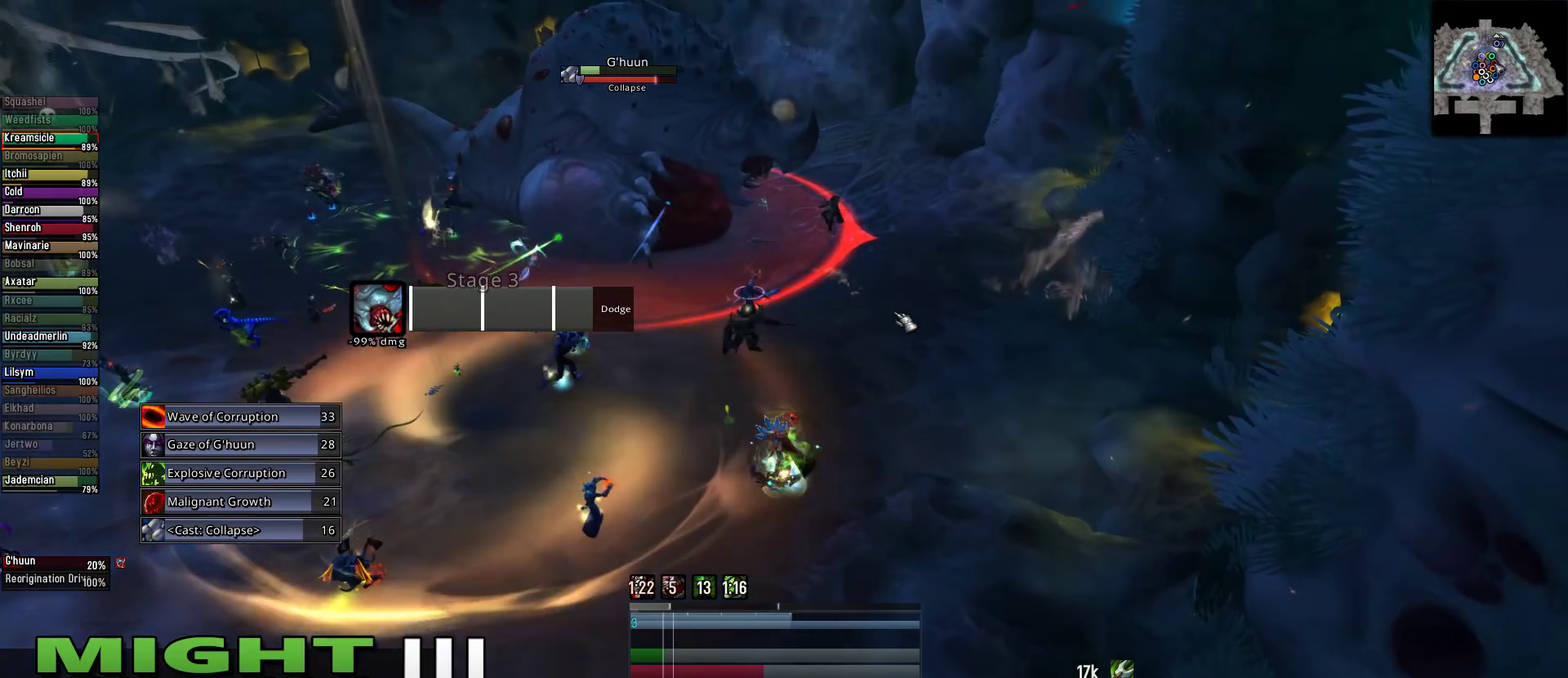
{"keys": ["e"], "mouse": ["right"], "events": [[133, "mouse_right", "down"], [333, "e", "up"], [378, "e", "down"]]}
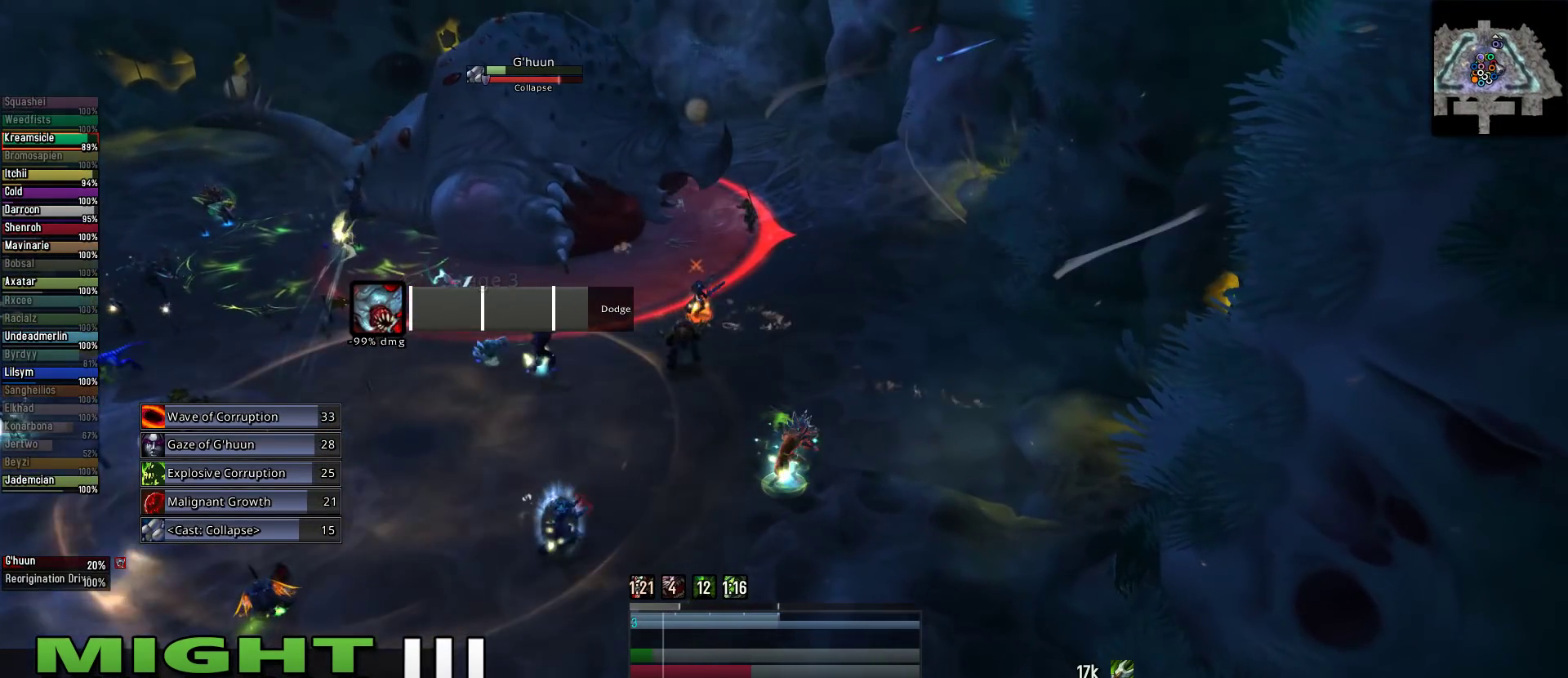
{"keys": ["e"], "mouse": ["right"], "events": []}
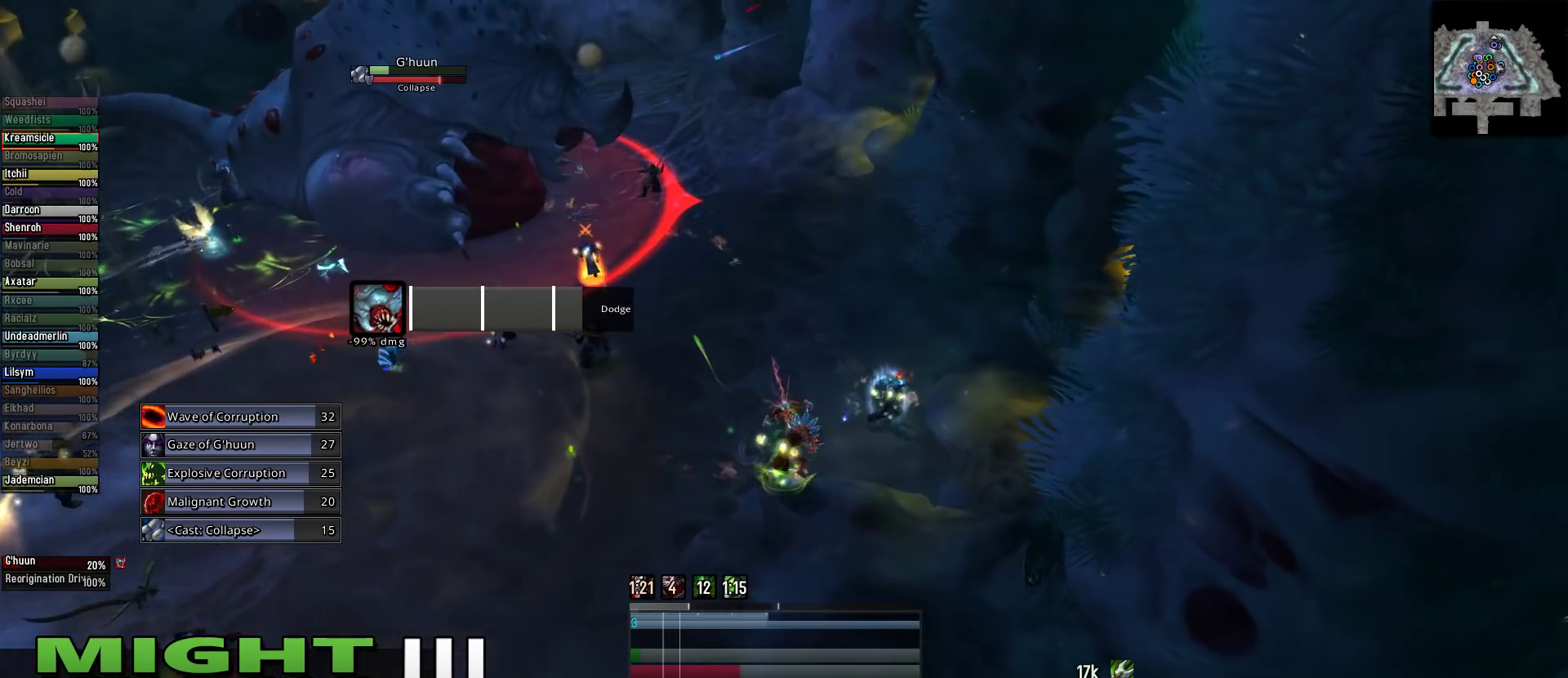
{"keys": [], "mouse": ["left", "right"], "events": [[178, "mouse_left", "down"], [222, "e", "up"]]}
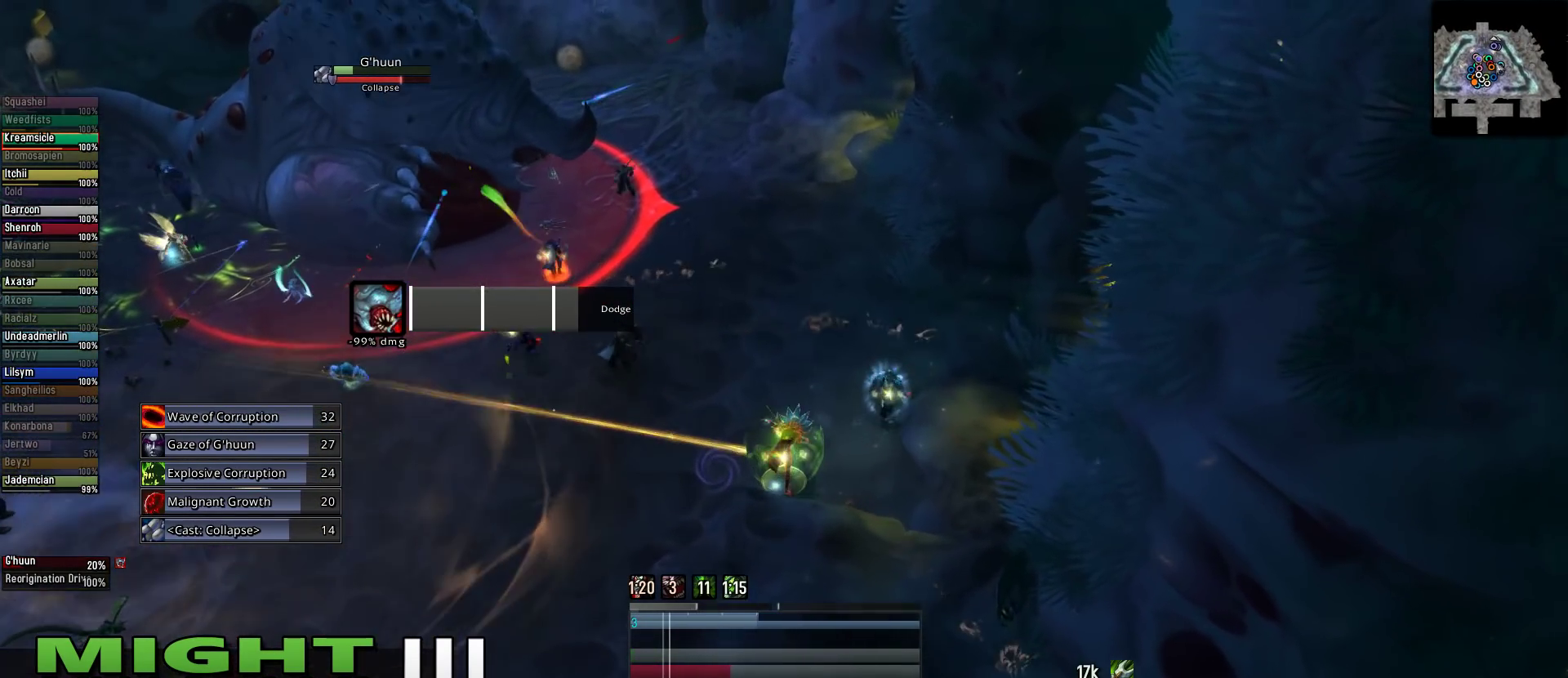
{"keys": [], "mouse": ["right"], "events": [[156, "mouse_left", "up"]]}
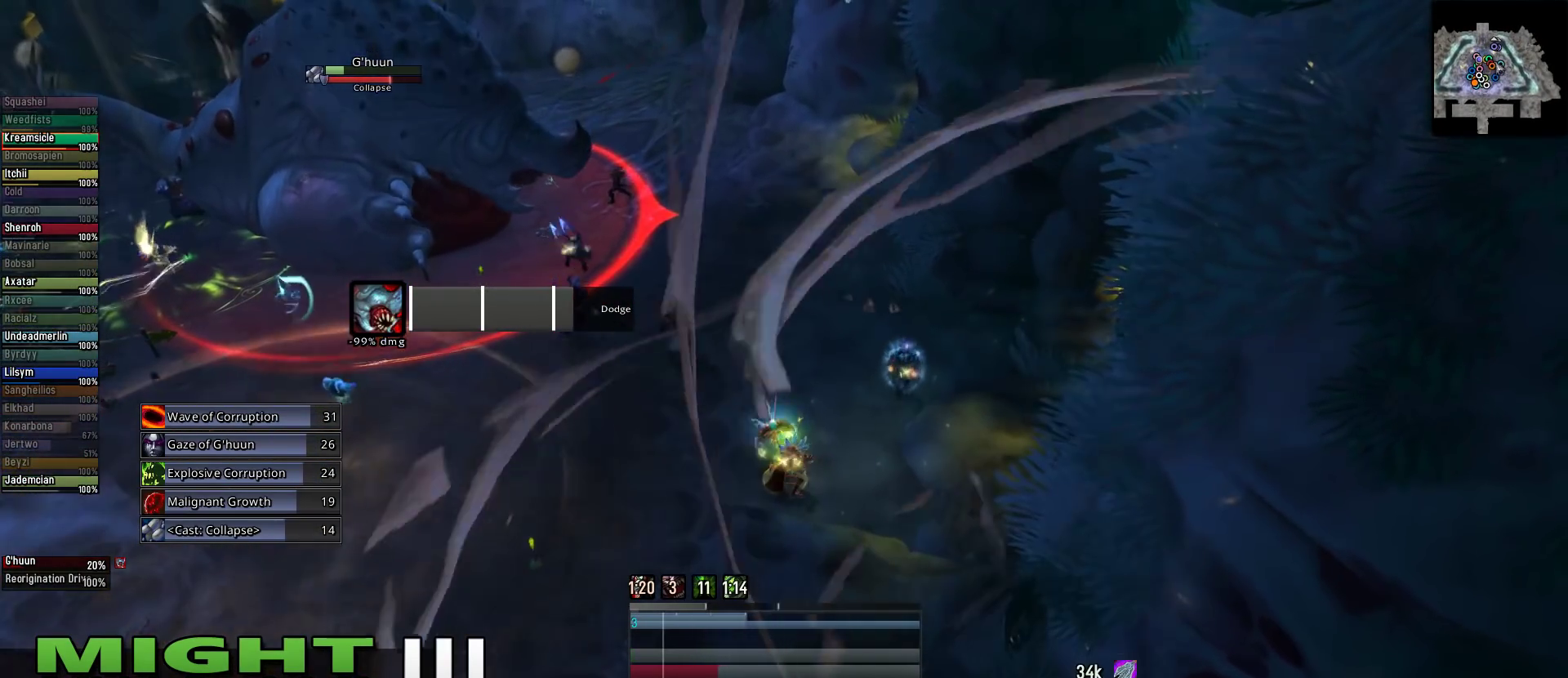
{"keys": [], "mouse": ["right"], "events": [[156, "mouse_left", "down"], [333, "mouse_left", "up"]]}
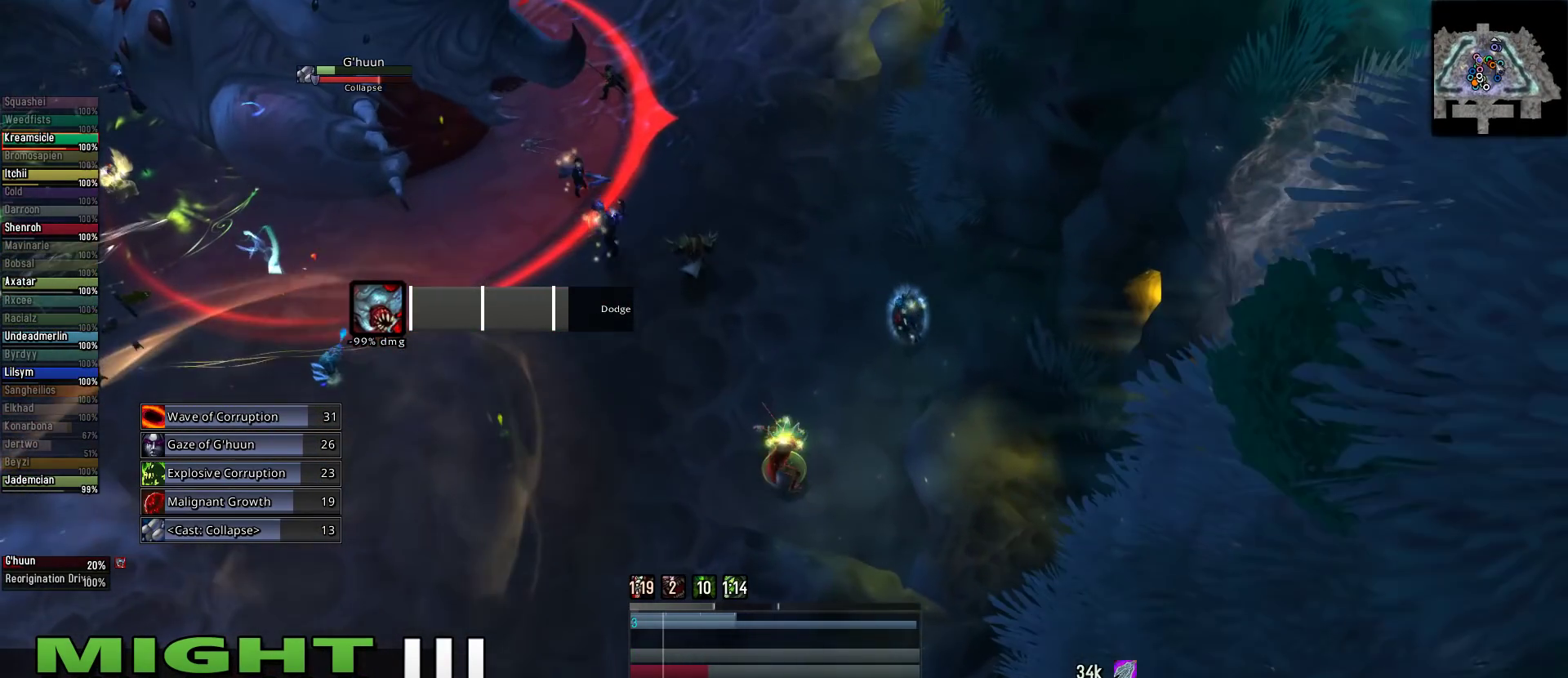
{"keys": [], "mouse": ["right"], "events": []}
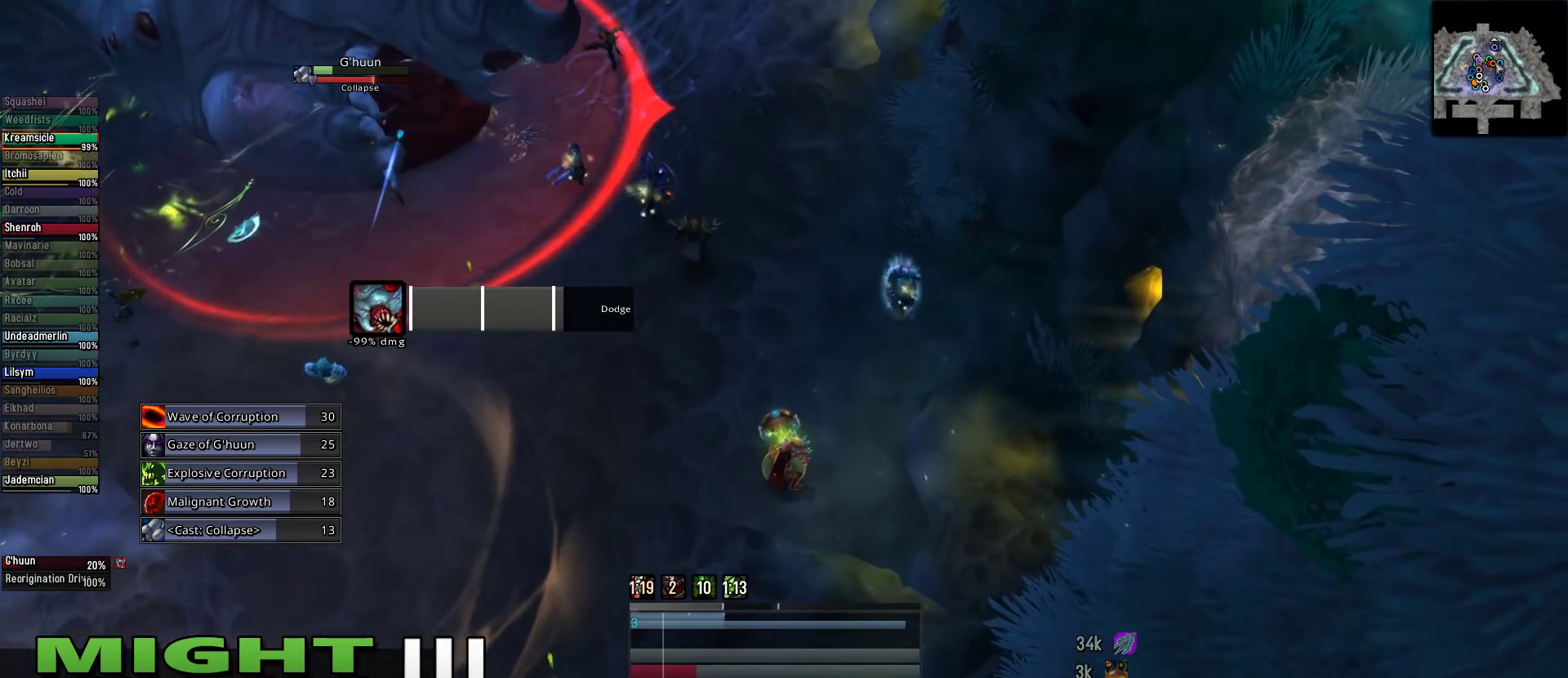
{"keys": [], "mouse": ["right"], "events": [[89, "e", "down"], [178, "mouse_left", "down"], [333, "e", "up"], [378, "mouse_left", "up"]]}
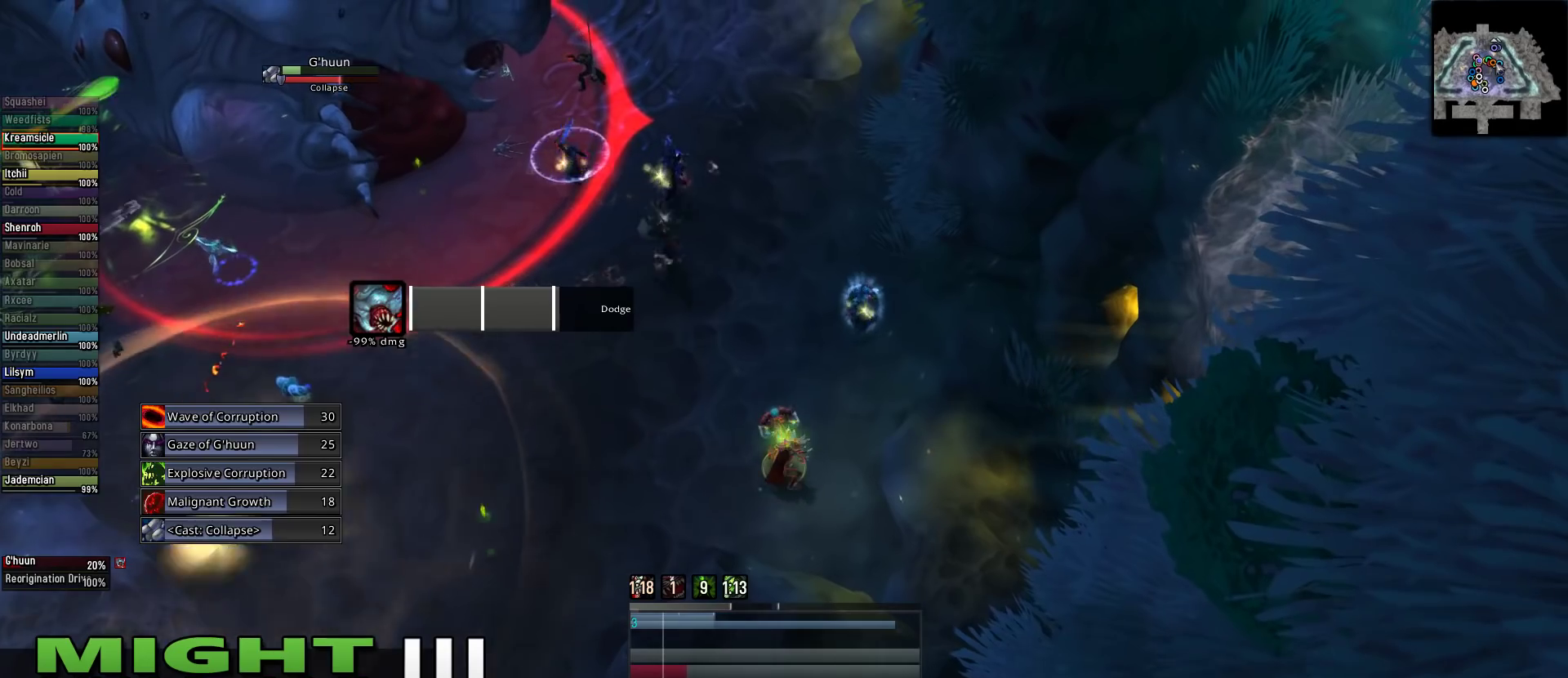
{"keys": [], "mouse": ["right"], "events": []}